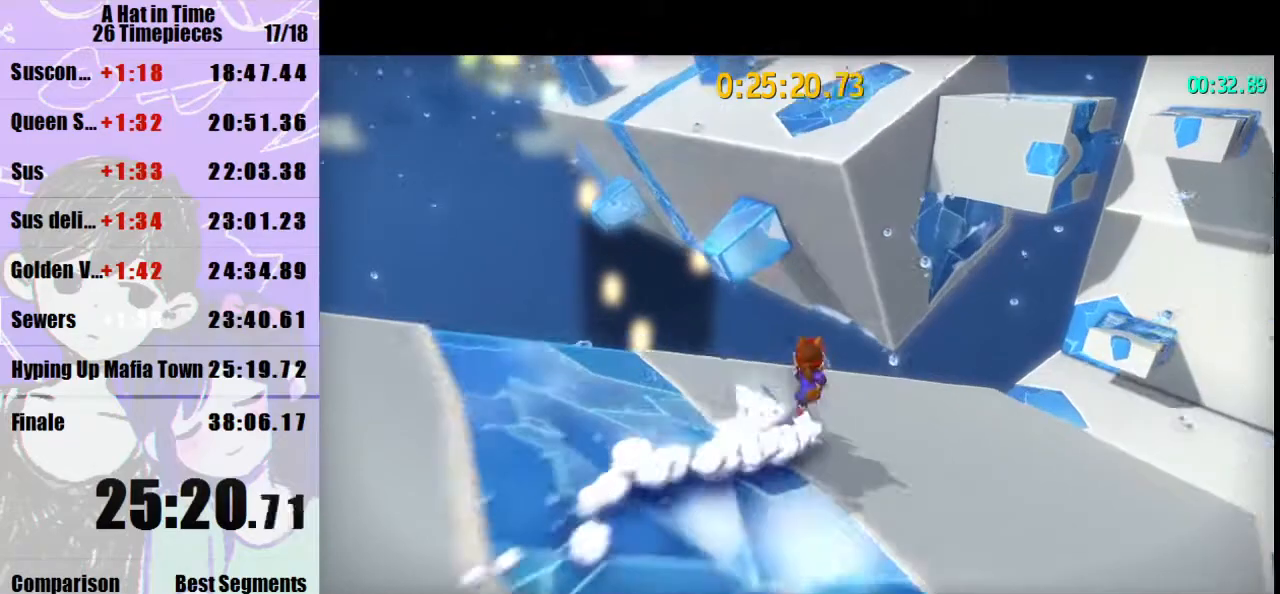
Gameplay with keyboard and mouse; each line is a JSON object with the keys and mouse buttons held at the frame after it. "events" lists presses ("down") and releases ("up") of "a", "d", "e", "lagwarps", "luigi", "q", "s", "shift", "space", "w", "mouse_left", "mouse_right", "mouse_wheel_up" and "mouse_wheel_down" between this image and that frame as [ms after this image, input, new state], when the widget could be followed in between. "mouse_left", "mouse_right", "mouse_wheel_up", "mouse_wheel_down" = the "left", "right", "wheel_up", "wheel_down" buttons of the "mouse" list. No other keys are recorded. Mouse movement is not recorded. Key names are as the overlay labels them; some are game actions (e.g. jump) rather than physical keys.
{"keys": ["space", "w"], "mouse": [], "events": [[200, "shift", "up"], [200, "space", "down"]]}
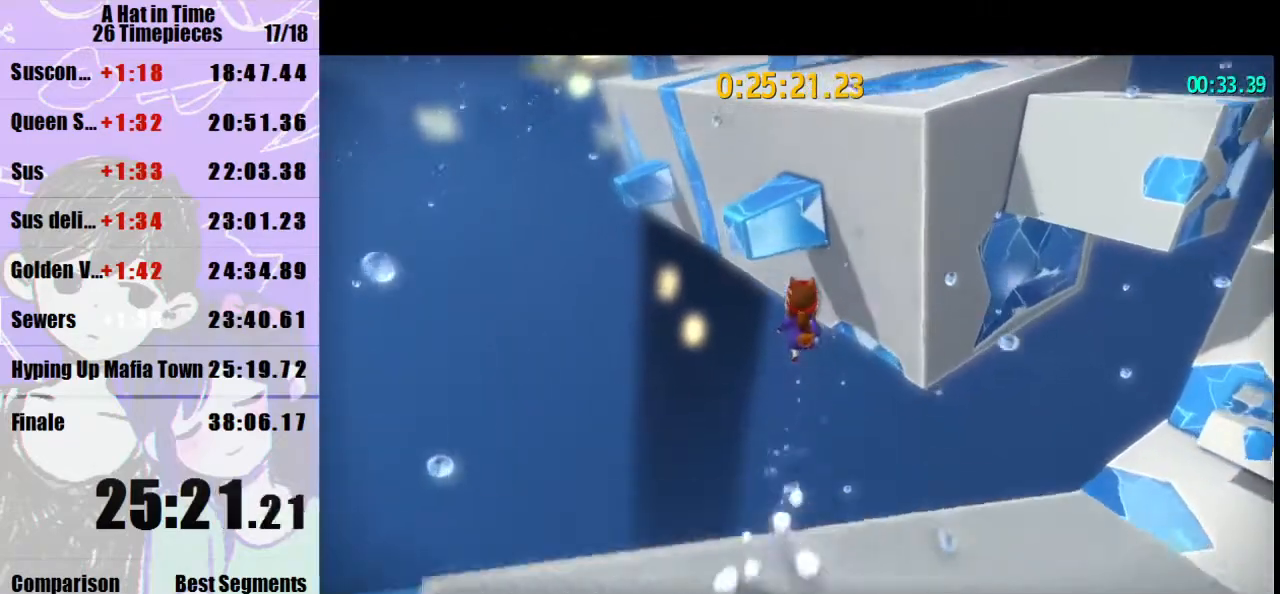
{"keys": ["d", "space", "w"], "mouse": [], "events": [[167, "space", "up"], [367, "space", "down"], [467, "d", "down"]]}
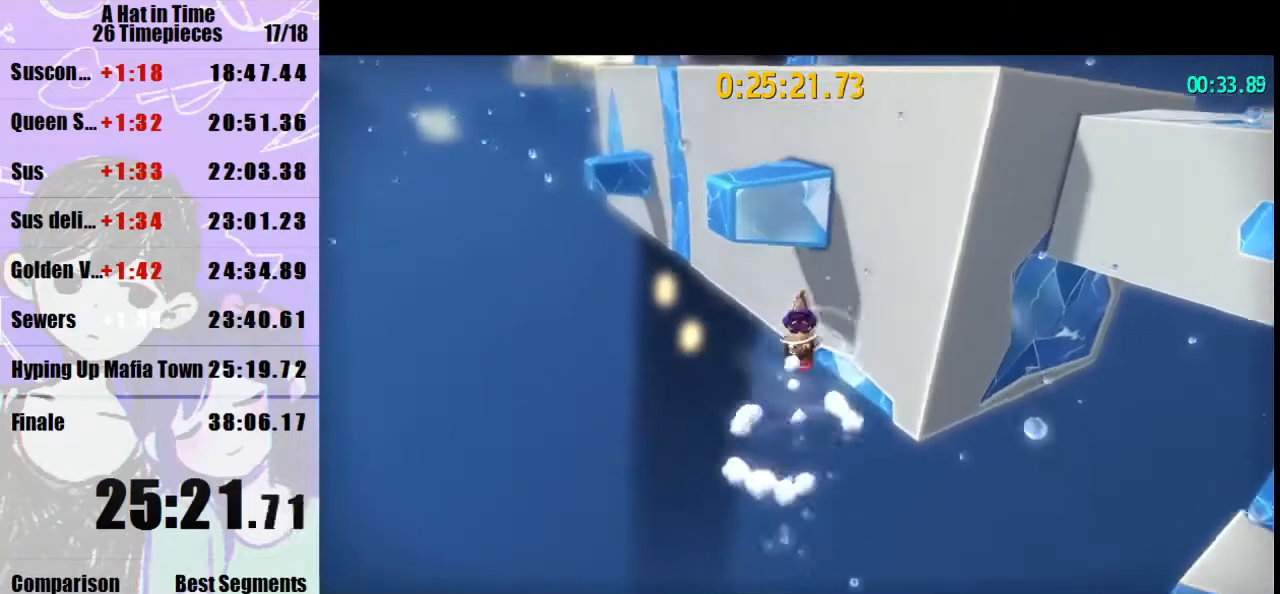
{"keys": ["shift", "w"], "mouse": [], "events": [[200, "shift", "down"], [300, "d", "up"], [300, "space", "up"]]}
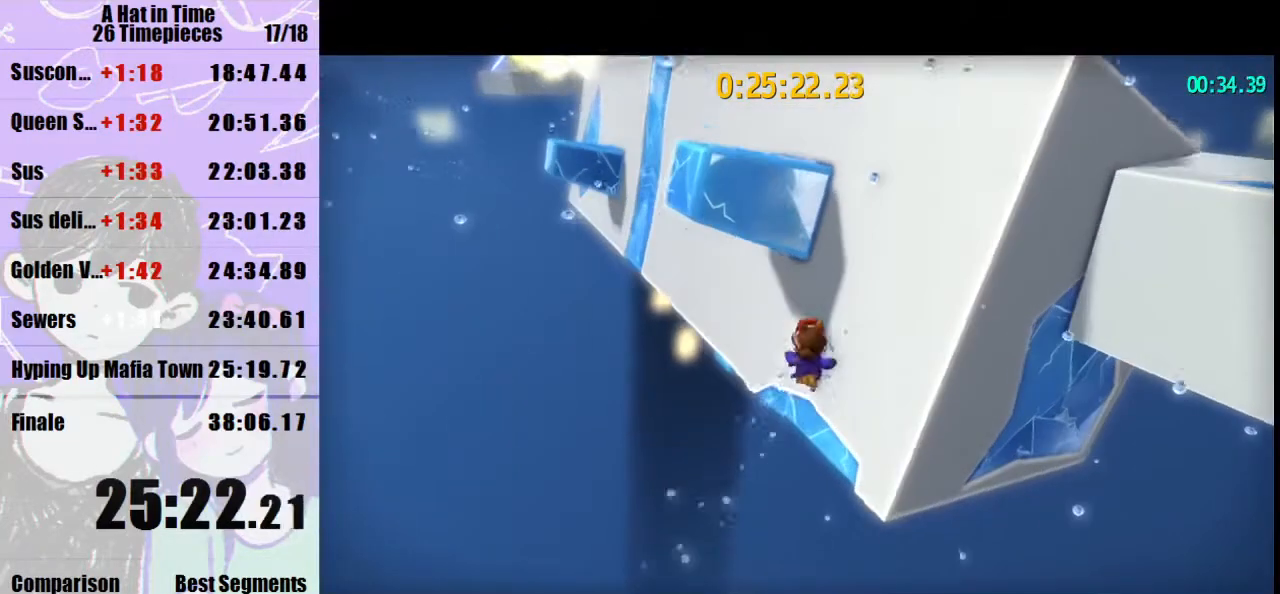
{"keys": ["shift", "w"], "mouse": [], "events": [[67, "d", "down"], [67, "mouse_right", "down"], [167, "mouse_right", "up"], [200, "d", "up"]]}
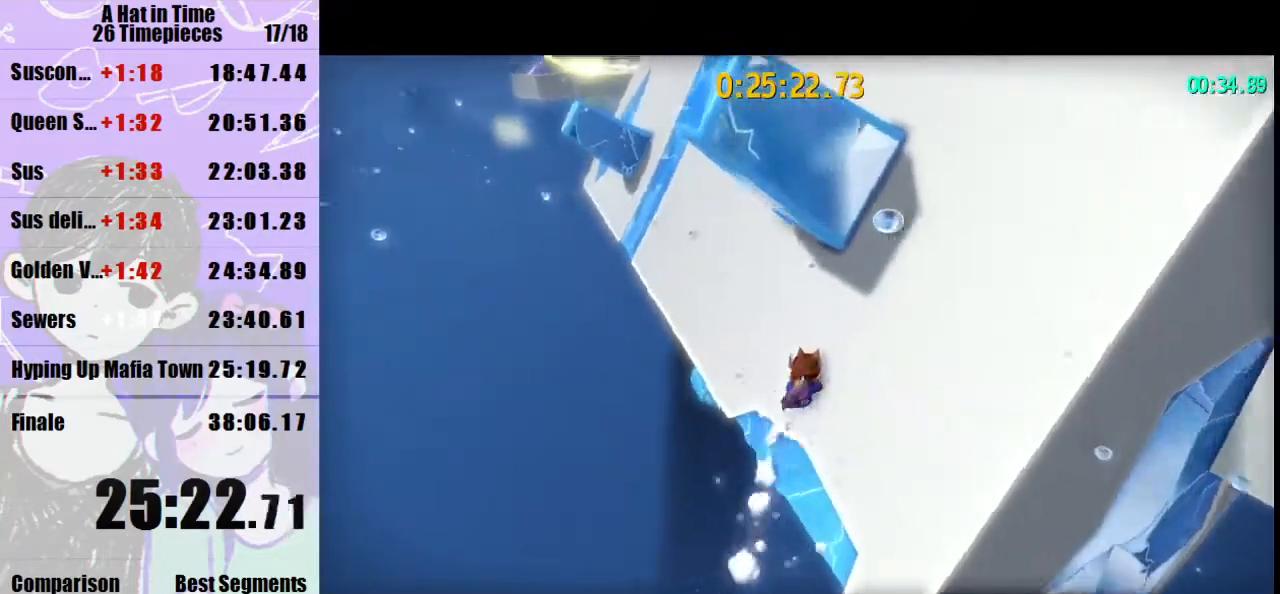
{"keys": ["shift", "w"], "mouse": [], "events": [[33, "mouse_right", "down"], [133, "mouse_right", "up"]]}
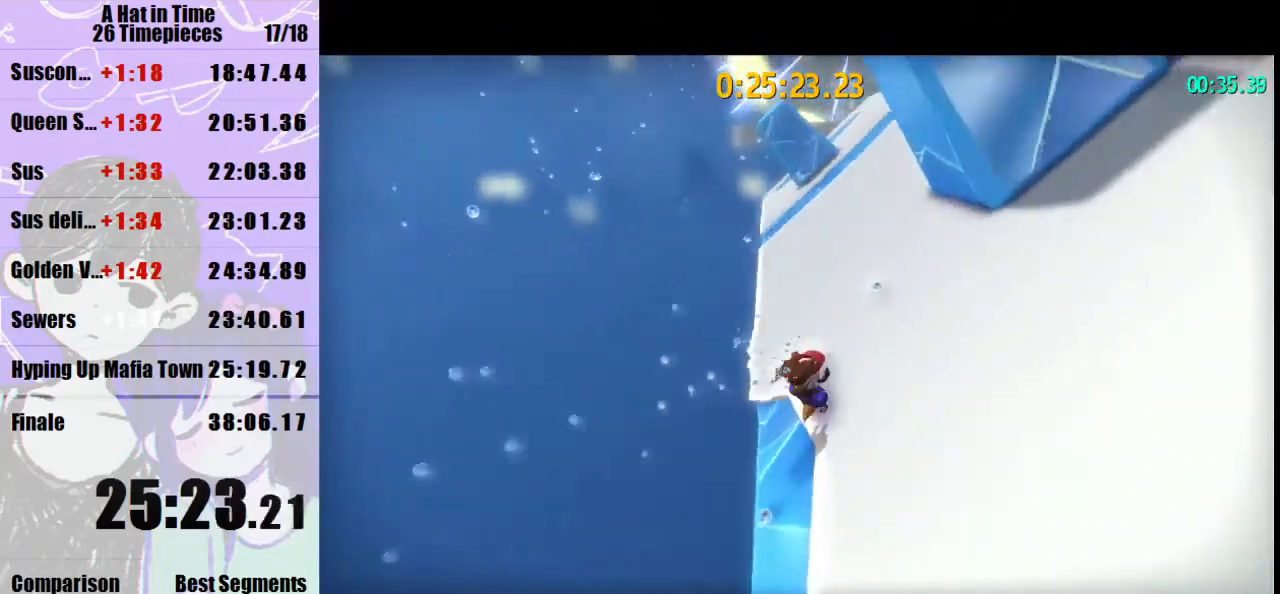
{"keys": ["shift", "w"], "mouse": ["right"], "events": [[233, "mouse_right", "down"], [333, "mouse_right", "up"], [467, "mouse_right", "down"]]}
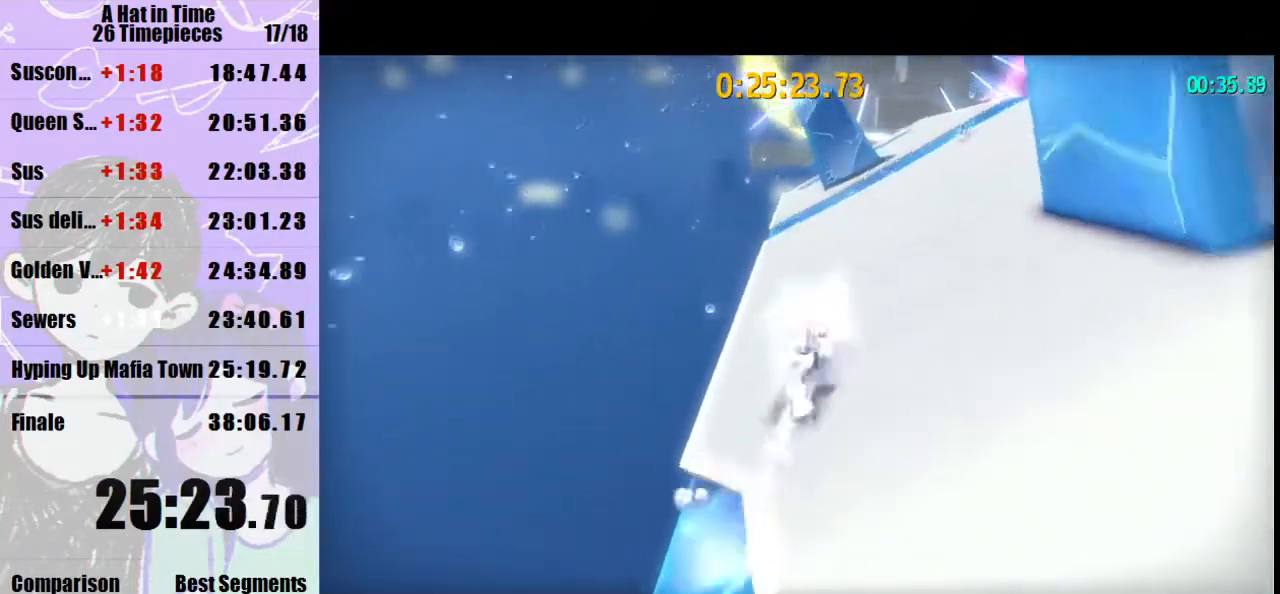
{"keys": ["shift", "w"], "mouse": ["right"], "events": [[67, "mouse_right", "up"], [267, "mouse_right", "down"], [300, "d", "down"], [367, "d", "up"], [367, "mouse_right", "up"], [500, "mouse_right", "down"]]}
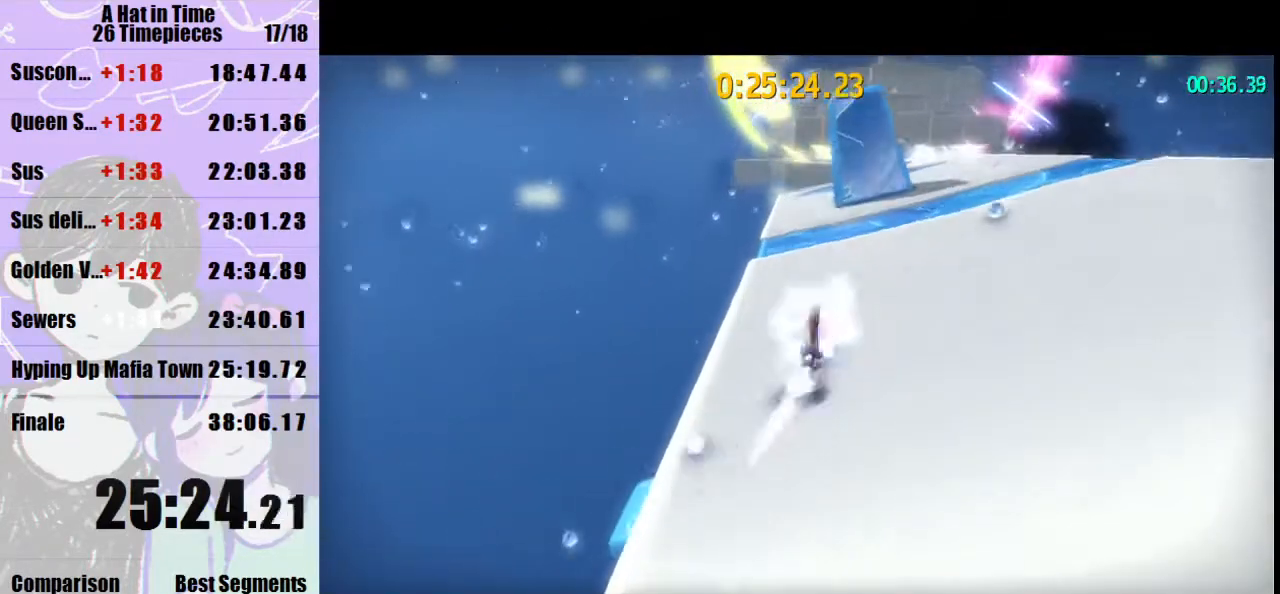
{"keys": ["shift", "w"], "mouse": ["right"], "events": [[100, "mouse_right", "up"], [267, "mouse_right", "down"], [367, "mouse_right", "up"], [500, "mouse_right", "down"]]}
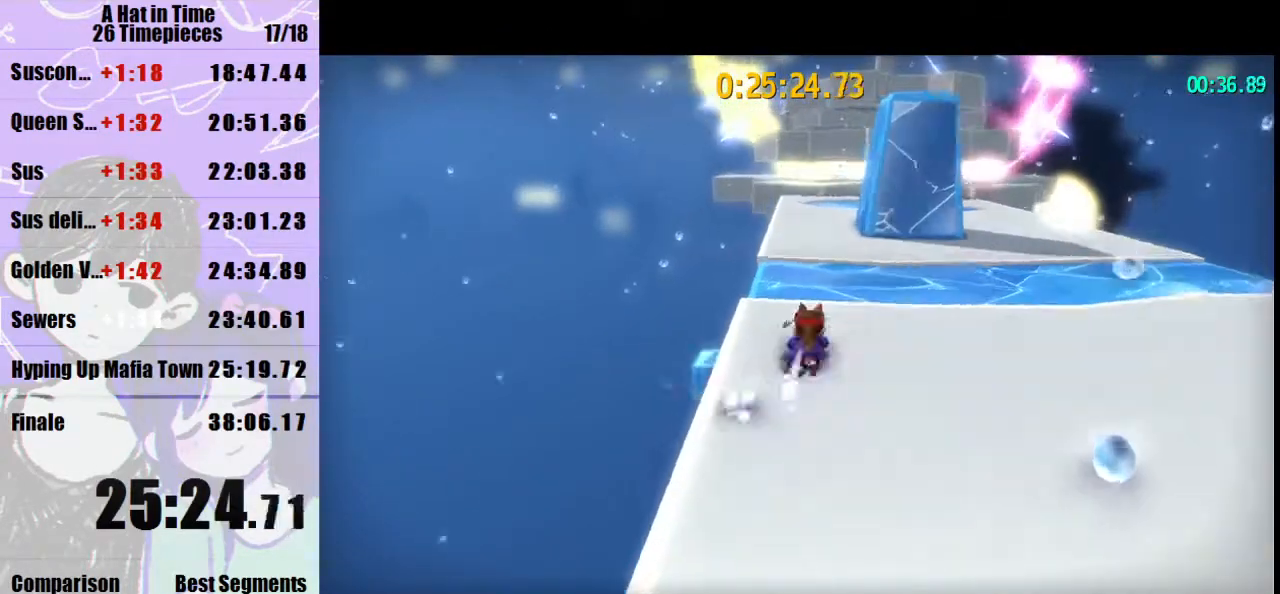
{"keys": ["shift", "w"], "mouse": [], "events": [[100, "mouse_right", "up"]]}
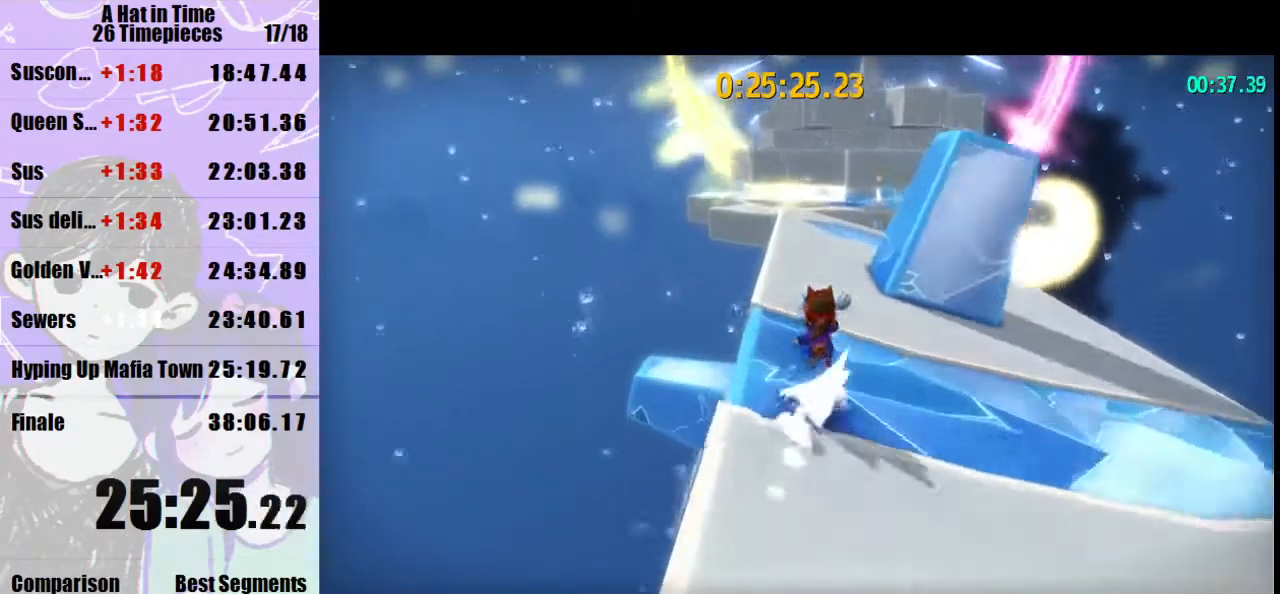
{"keys": ["d", "shift", "w"], "mouse": [], "events": [[33, "space", "down"], [167, "space", "up"], [333, "d", "down"], [333, "mouse_right", "down"], [433, "mouse_right", "up"]]}
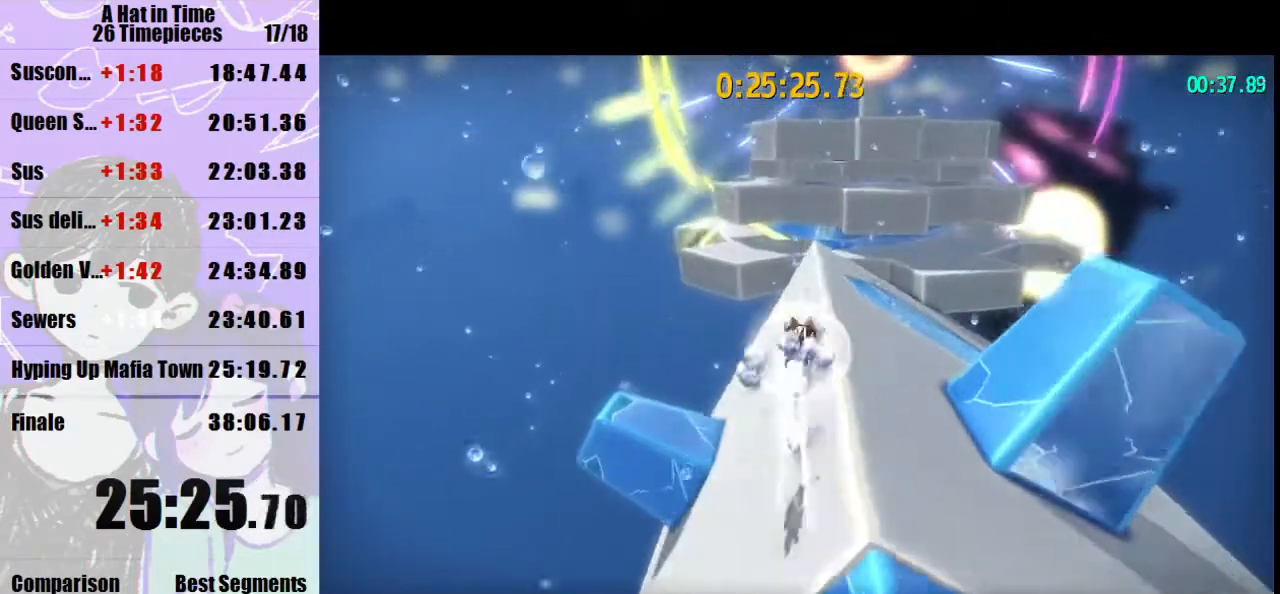
{"keys": ["d", "shift", "w"], "mouse": [], "events": []}
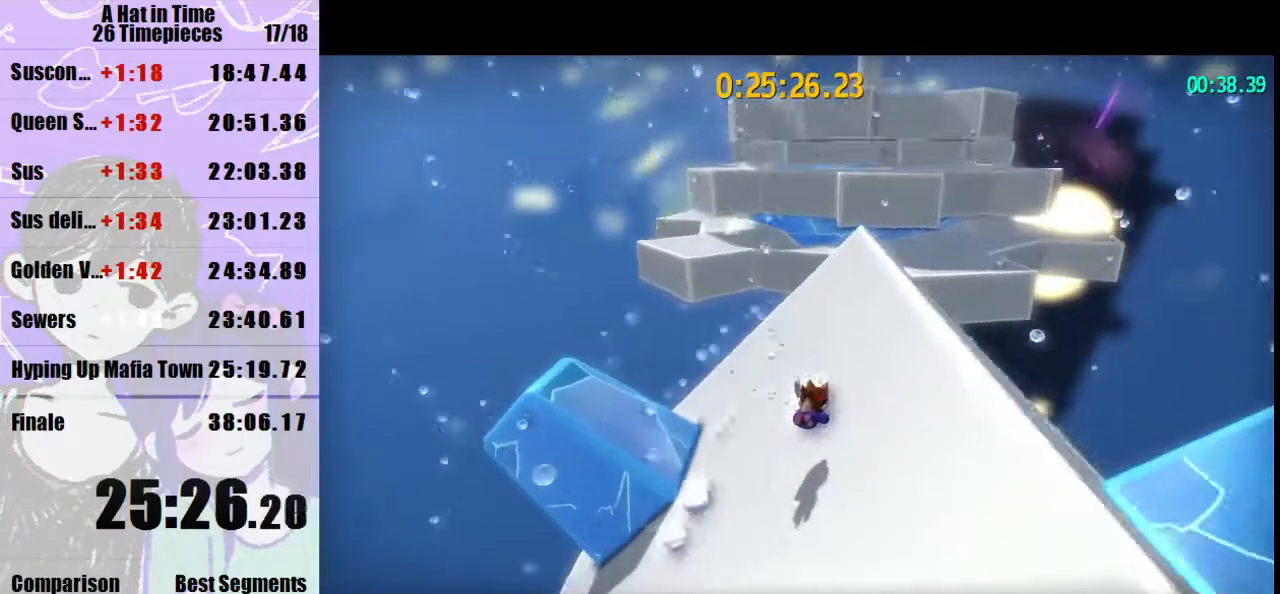
{"keys": ["shift", "w"], "mouse": [], "events": [[67, "d", "up"], [200, "mouse_right", "down"], [233, "d", "down"], [300, "mouse_right", "up"], [433, "d", "up"]]}
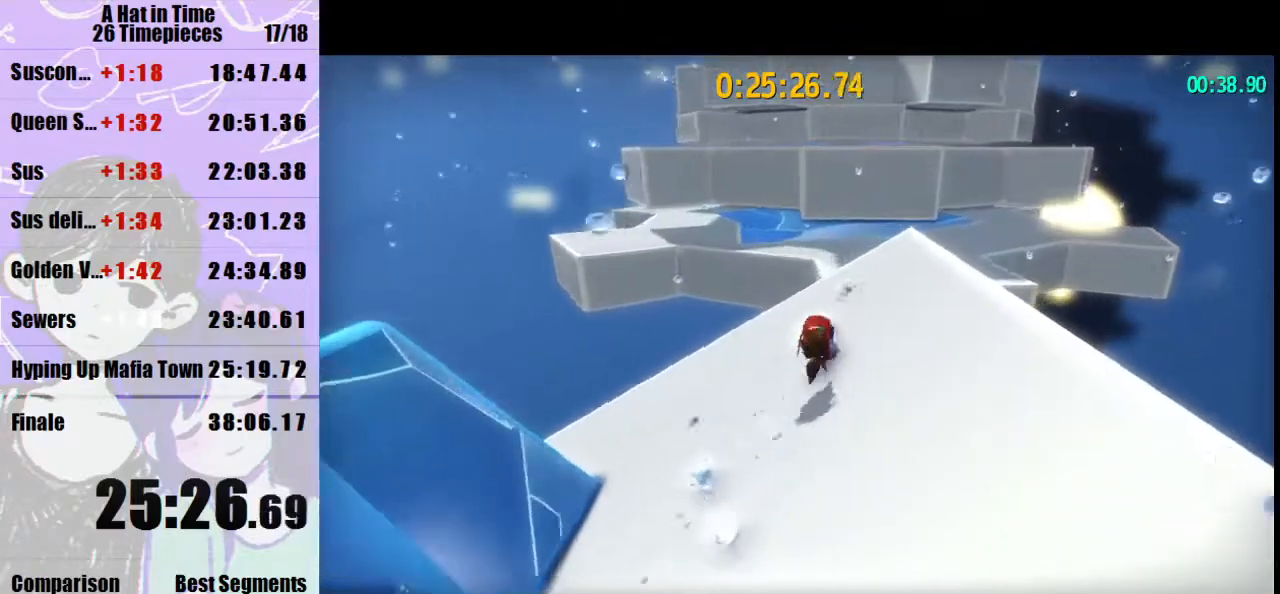
{"keys": ["w"], "mouse": [], "events": [[267, "shift", "up"], [267, "space", "down"], [433, "space", "up"]]}
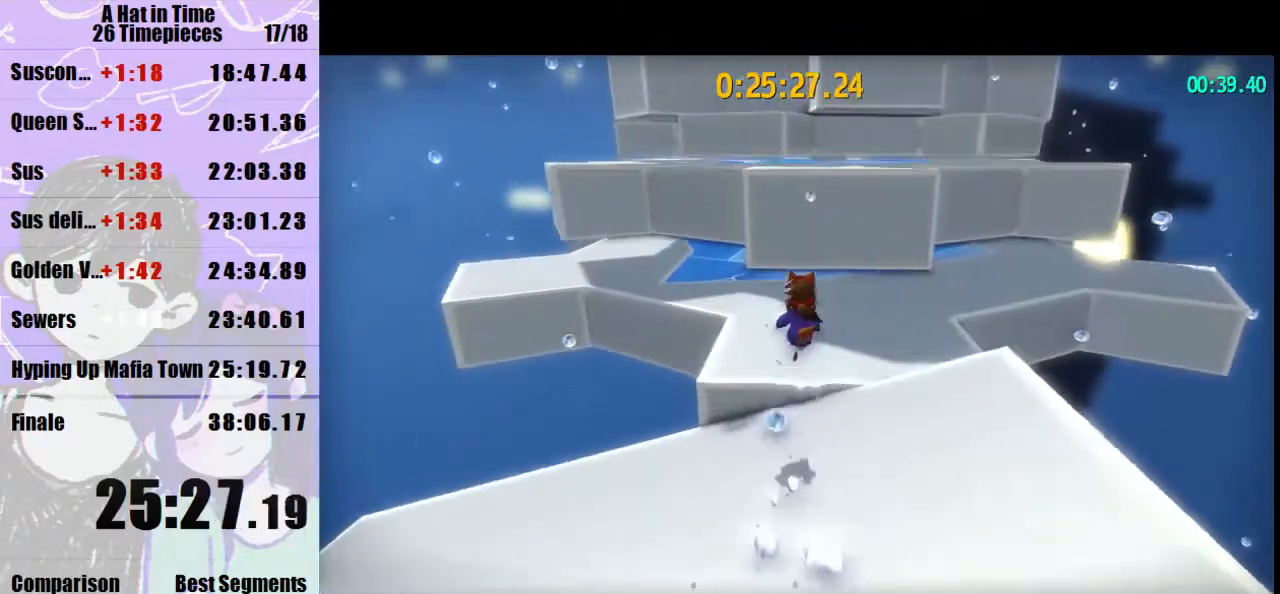
{"keys": ["d", "shift", "w"], "mouse": [], "events": [[33, "space", "down"], [167, "d", "down"], [167, "shift", "down"], [400, "mouse_right", "down"], [467, "mouse_right", "up"], [467, "space", "up"]]}
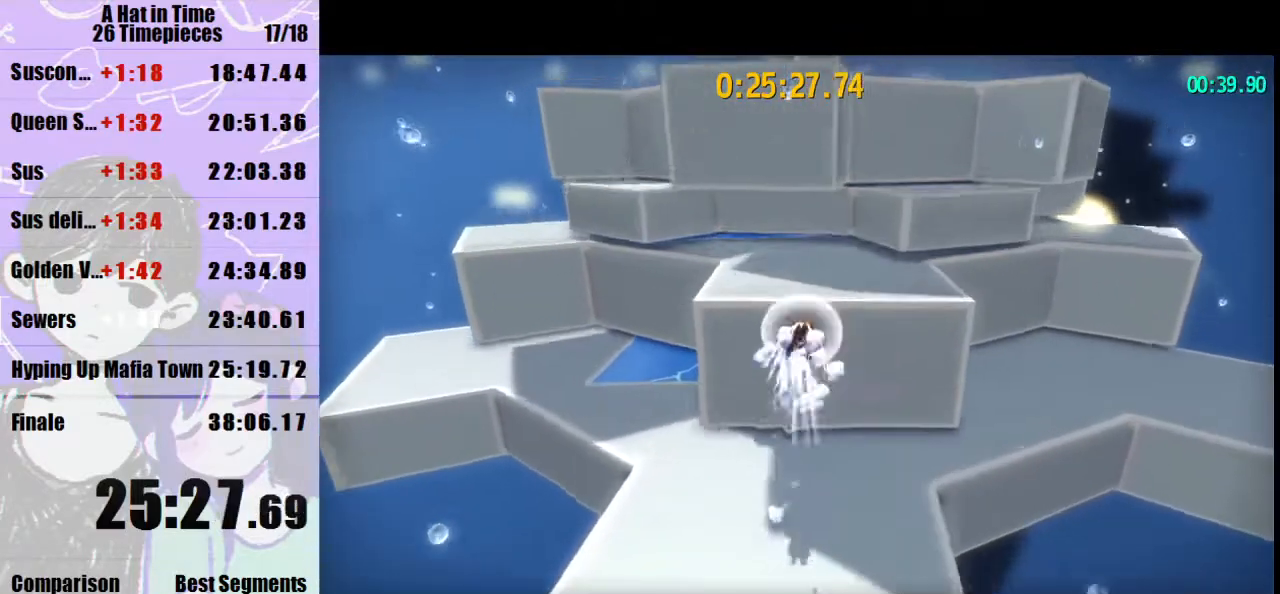
{"keys": ["shift", "w"], "mouse": [], "events": [[67, "d", "up"], [67, "mouse_right", "down"], [133, "mouse_right", "up"]]}
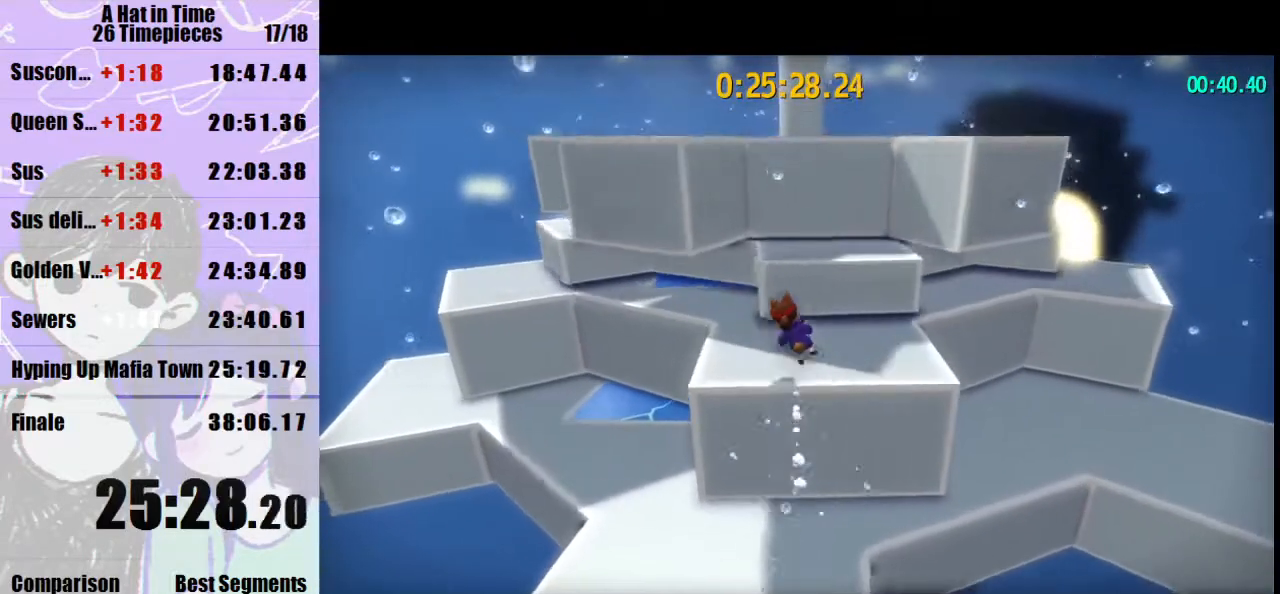
{"keys": ["shift", "space"], "mouse": [], "events": [[167, "w", "up"], [400, "space", "down"]]}
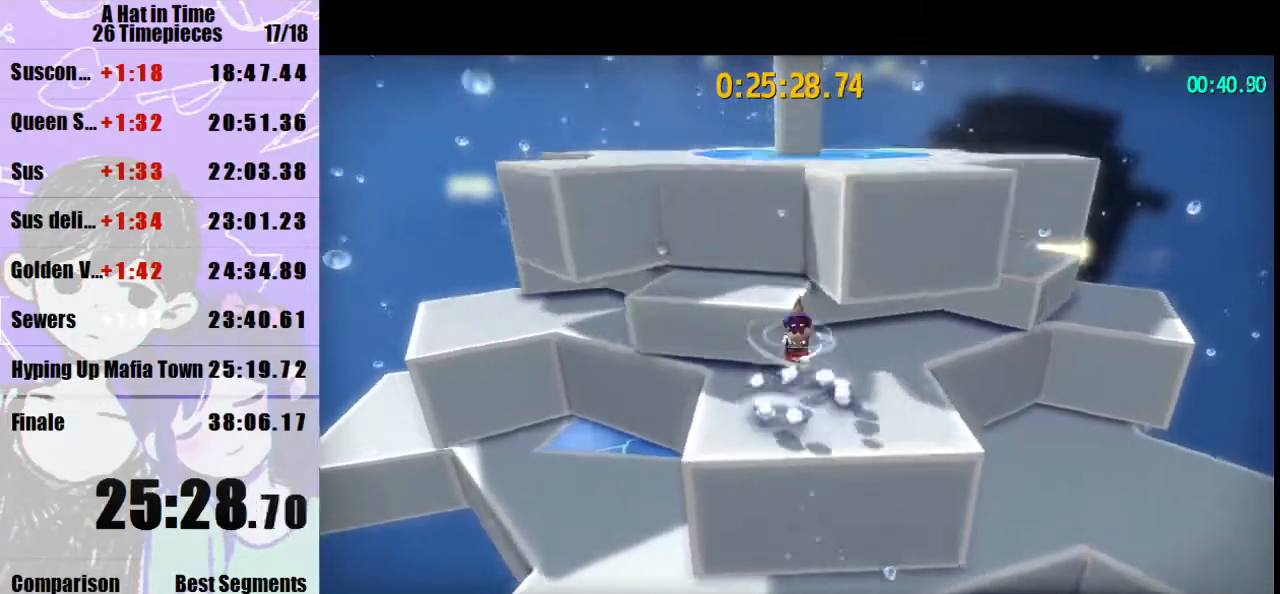
{"keys": ["a", "shift", "w"], "mouse": [], "events": [[100, "w", "down"], [167, "space", "up"], [400, "a", "down"]]}
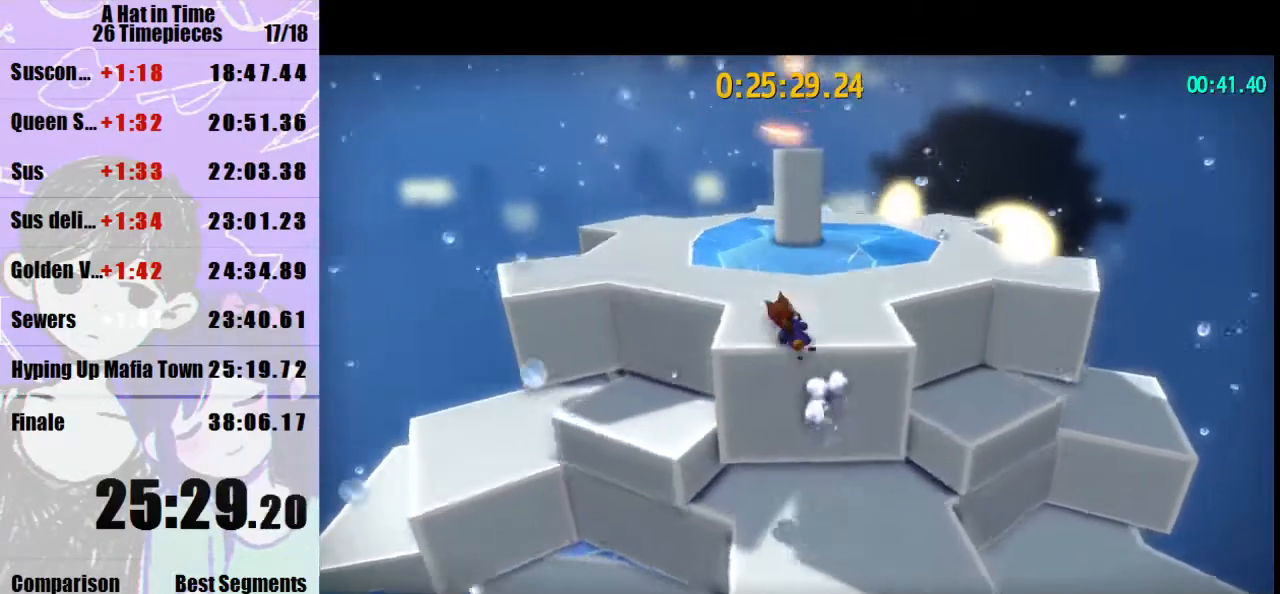
{"keys": ["w"], "mouse": [], "events": [[233, "a", "up"], [467, "shift", "up"]]}
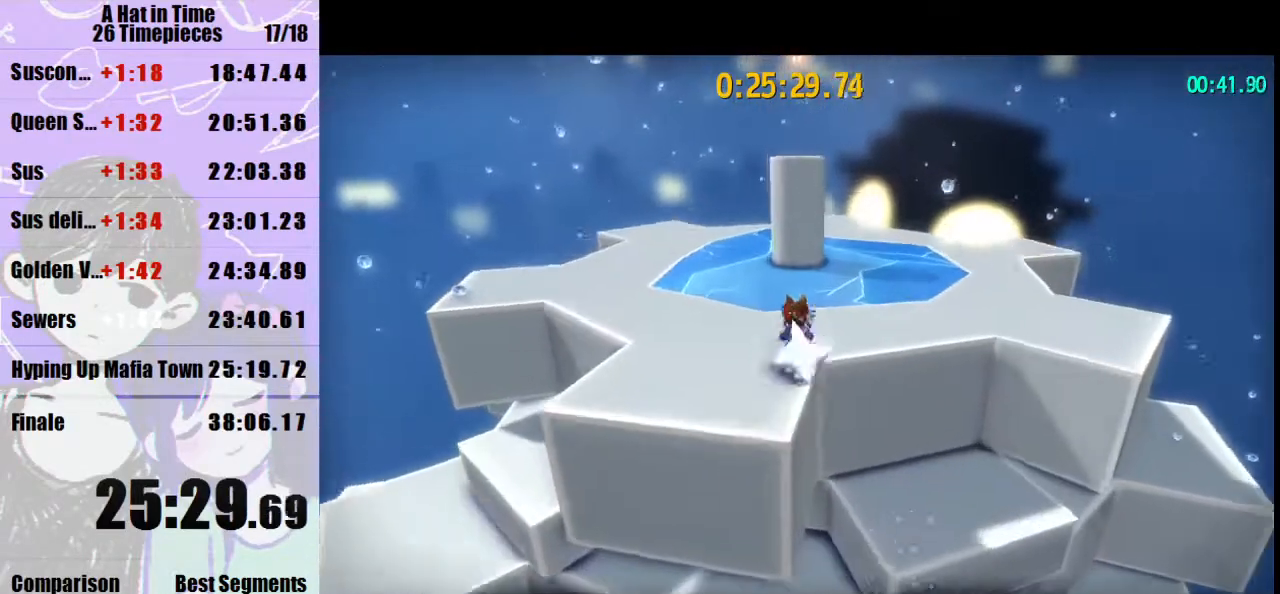
{"keys": ["space", "w"], "mouse": [], "events": [[33, "space", "down"], [267, "space", "up"], [300, "space", "down"]]}
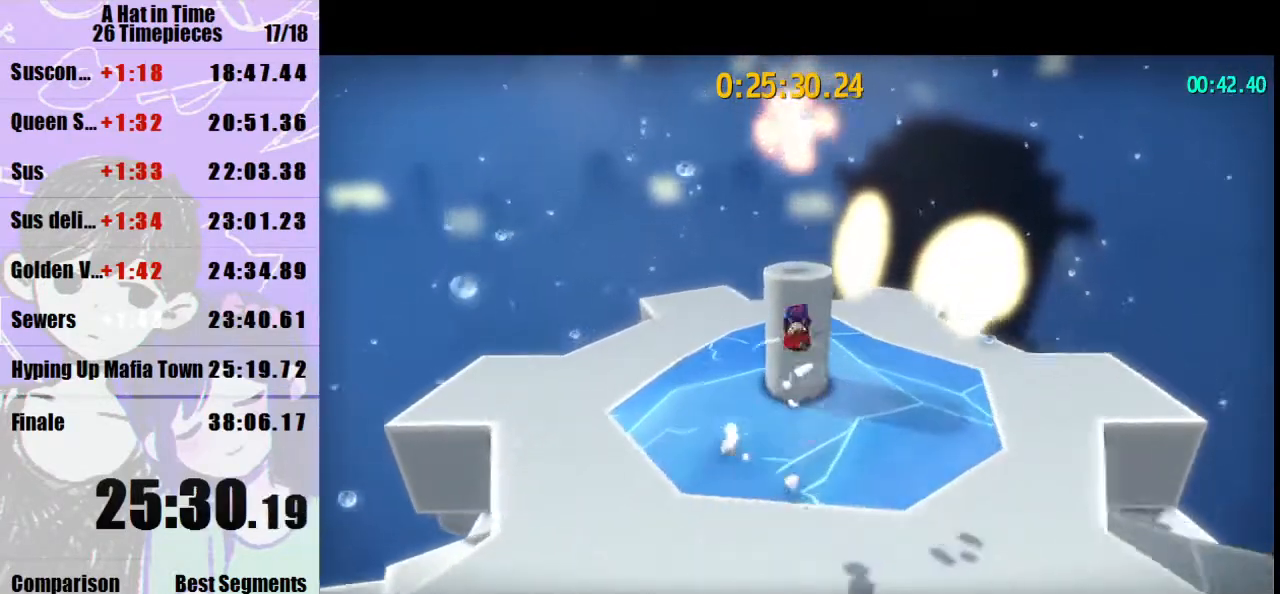
{"keys": ["shift"], "mouse": [], "events": [[133, "mouse_right", "down"], [133, "shift", "down"], [133, "w", "up"], [167, "mouse_right", "up"], [233, "s", "down"], [233, "space", "up"], [267, "mouse_right", "down"], [333, "mouse_right", "up"], [367, "s", "up"]]}
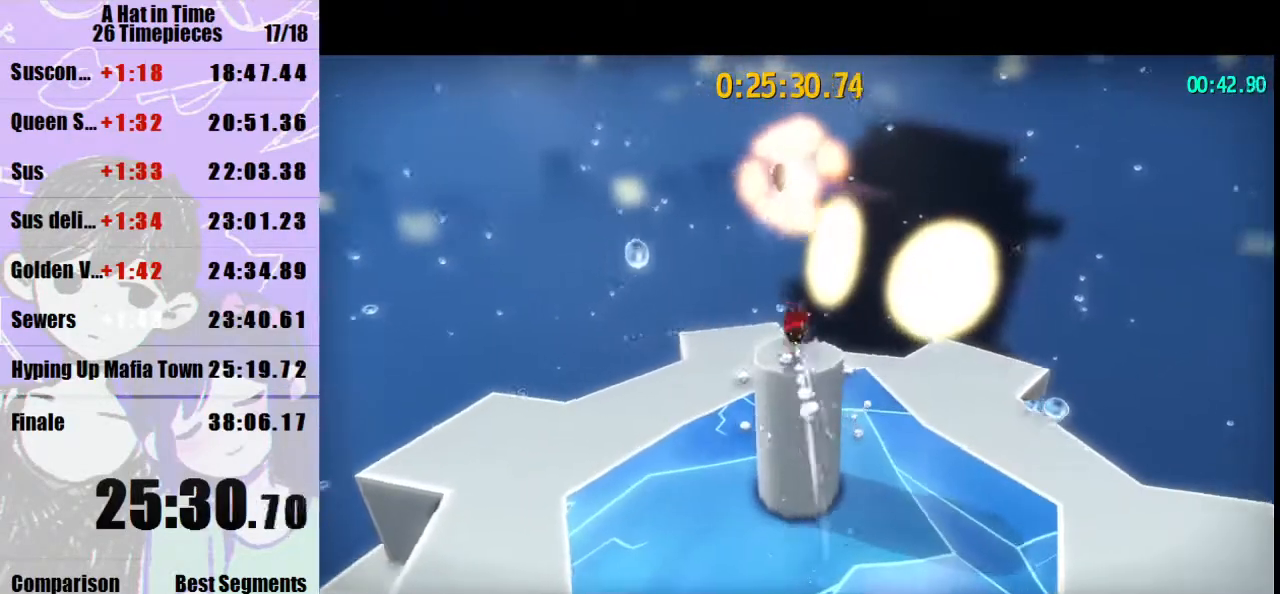
{"keys": ["shift"], "mouse": [], "events": [[100, "space", "down"], [133, "w", "down"], [300, "space", "up"], [300, "w", "up"]]}
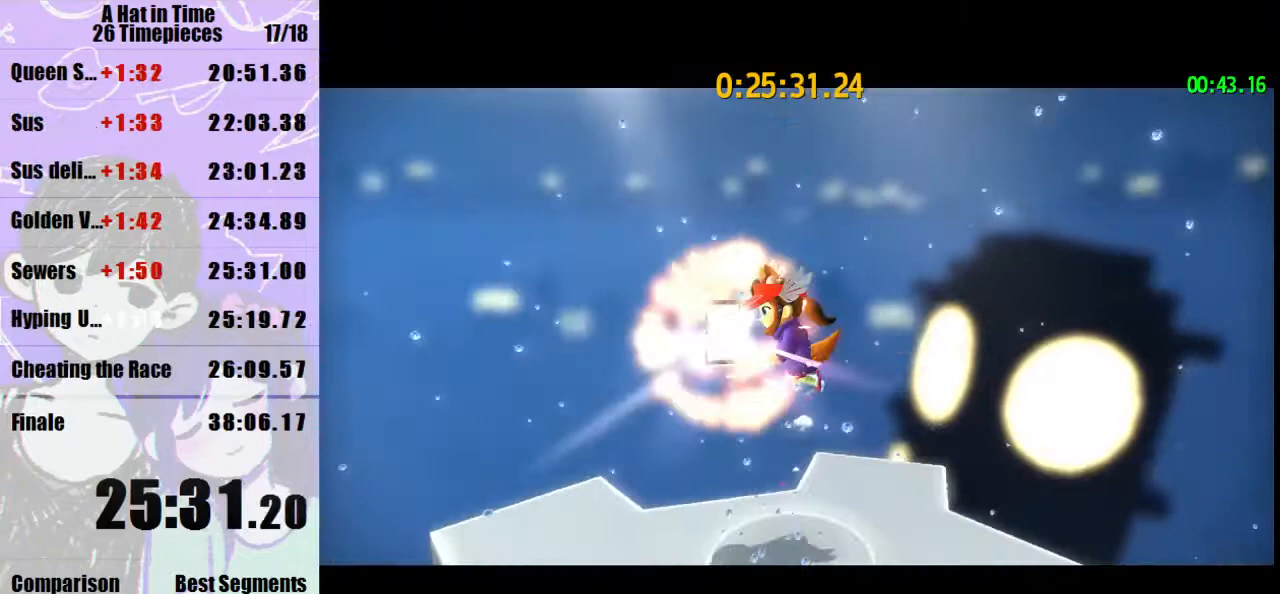
{"keys": [], "mouse": [], "events": [[100, "shift", "up"]]}